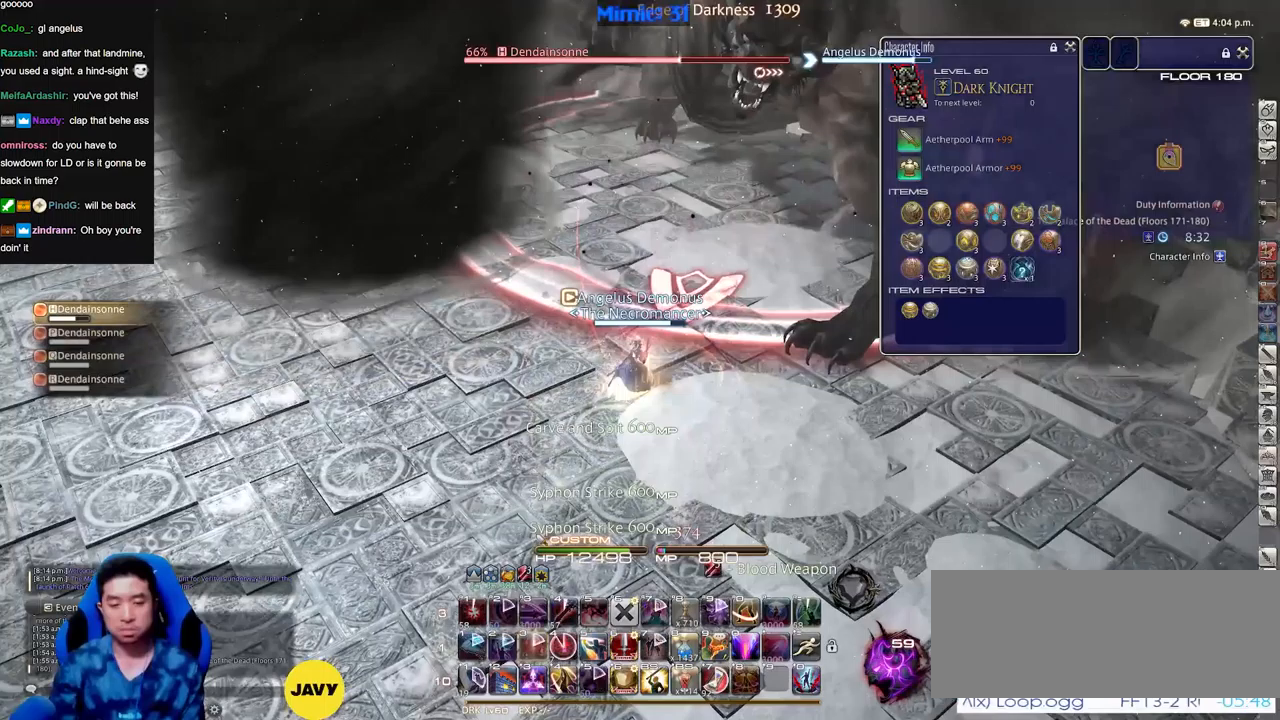
Gameplay with keyboard; each line is a JSON object with the keys held at the frame after it. "events" lists presses ("down") and releases ("up") of ".", "/", "0", "1", "2", "3", "4", "5", "6", "7", "8", "9", "a", "alt_l", "alt_r", "b", "backslash", "backspace", "c", "caps_lock", "comma", "ctrl_l", "ctrl_r", "d", "down", "e", "equals", "escape", "f", "f1", "f10", "f11", "f12", "f2", "f3", "f4", "f5", "f6", "f7", "f8", "f9", "g", "h", "i", "j", "k", "l", "lbracket", "left", "m", "minus", "n", "o", "p", "q", "quote", "r", "rbracket", "return", "right", "s", "semicolon", "shift_l", "shift_r", "space", "super", "t", "tab", "tilde", "u", "up", "v", "w", "x", "y" and "z" between this image and that frame as [ms after this image, input, new state], when the widget could be followed in between. No other keys are recorded. Mouse input is not recorded.
{"keys": ["s"], "events": [[467, "s", "down"]]}
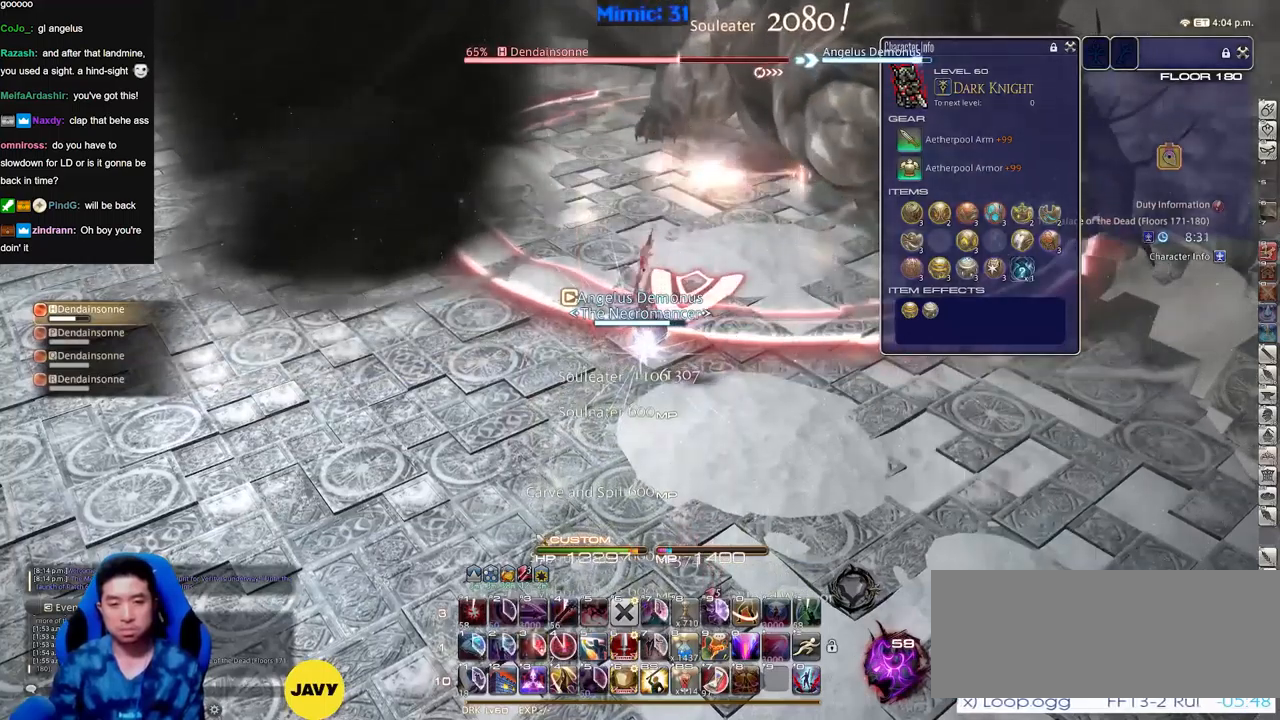
{"keys": [], "events": [[33, "a", "down"], [233, "a", "up"], [267, "s", "up"], [417, "w", "down"], [500, "w", "up"]]}
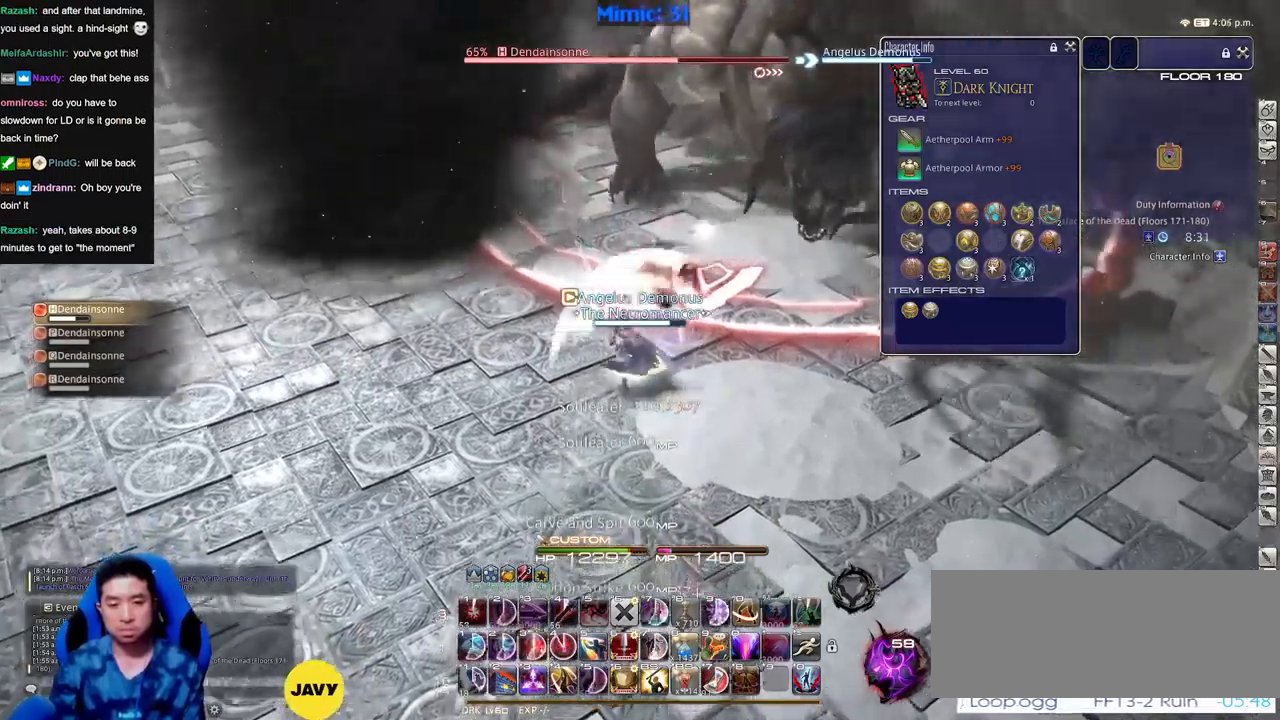
{"keys": ["1", "p"], "events": [[284, "p", "down"], [334, "p", "up"], [434, "p", "down"], [484, "1", "down"]]}
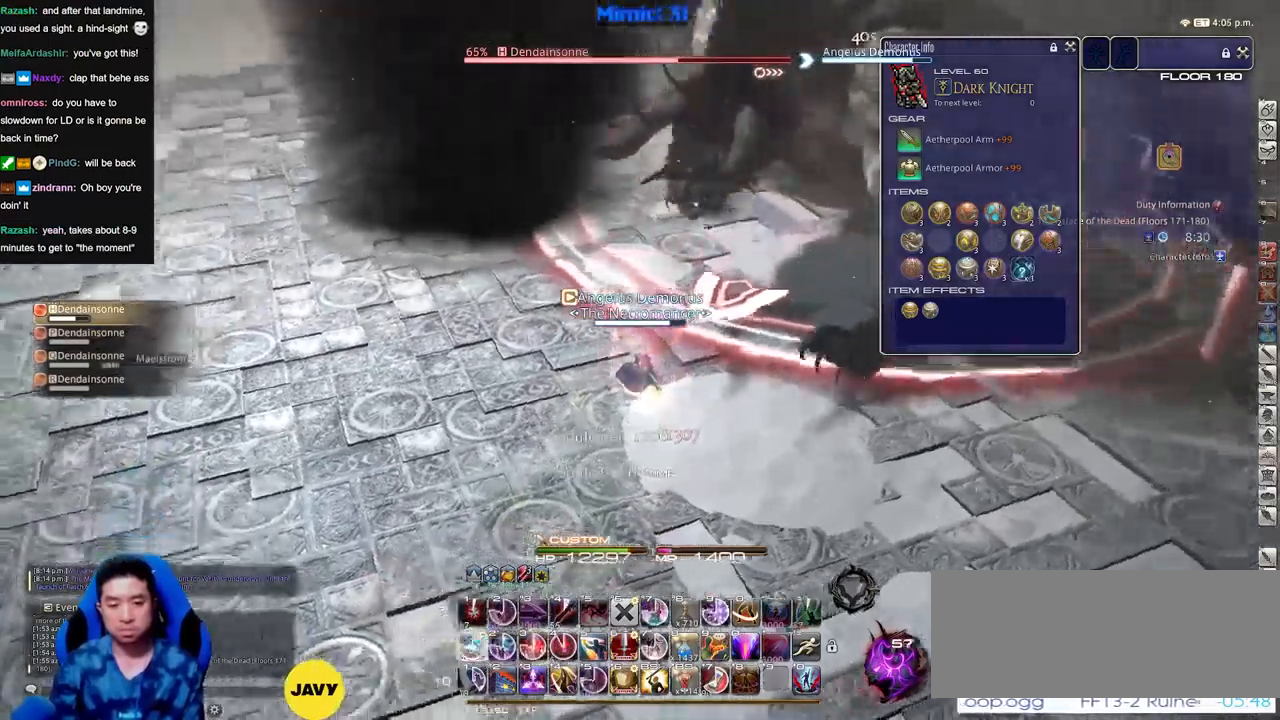
{"keys": ["p"], "events": [[16, "1", "up"], [16, "p", "up"], [117, "1", "down"], [167, "1", "up"], [217, "1", "down"], [267, "p", "down"], [300, "1", "up"], [300, "p", "up"], [350, "1", "down"], [400, "1", "up"], [400, "p", "down"]]}
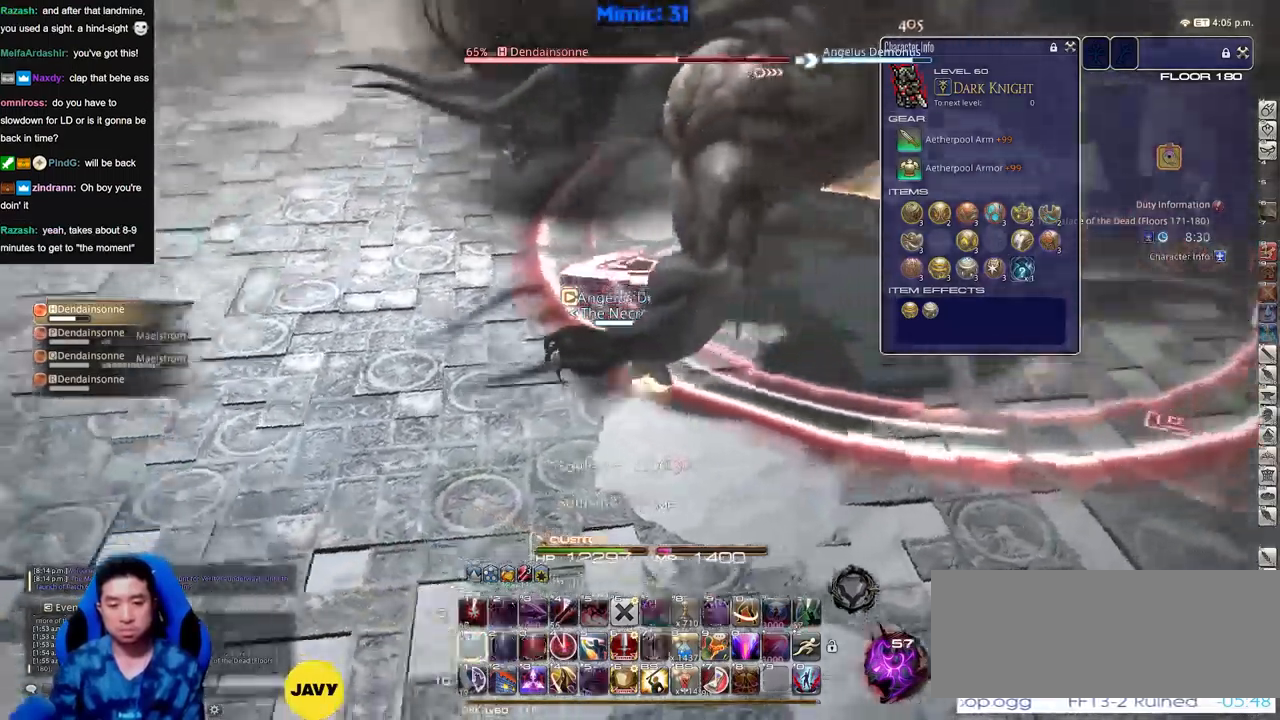
{"keys": ["a", "return", "w"], "events": [[50, "a", "down"], [150, "w", "down"], [333, "space", "down"], [383, "p", "up"], [433, "return", "down"], [433, "space", "up"]]}
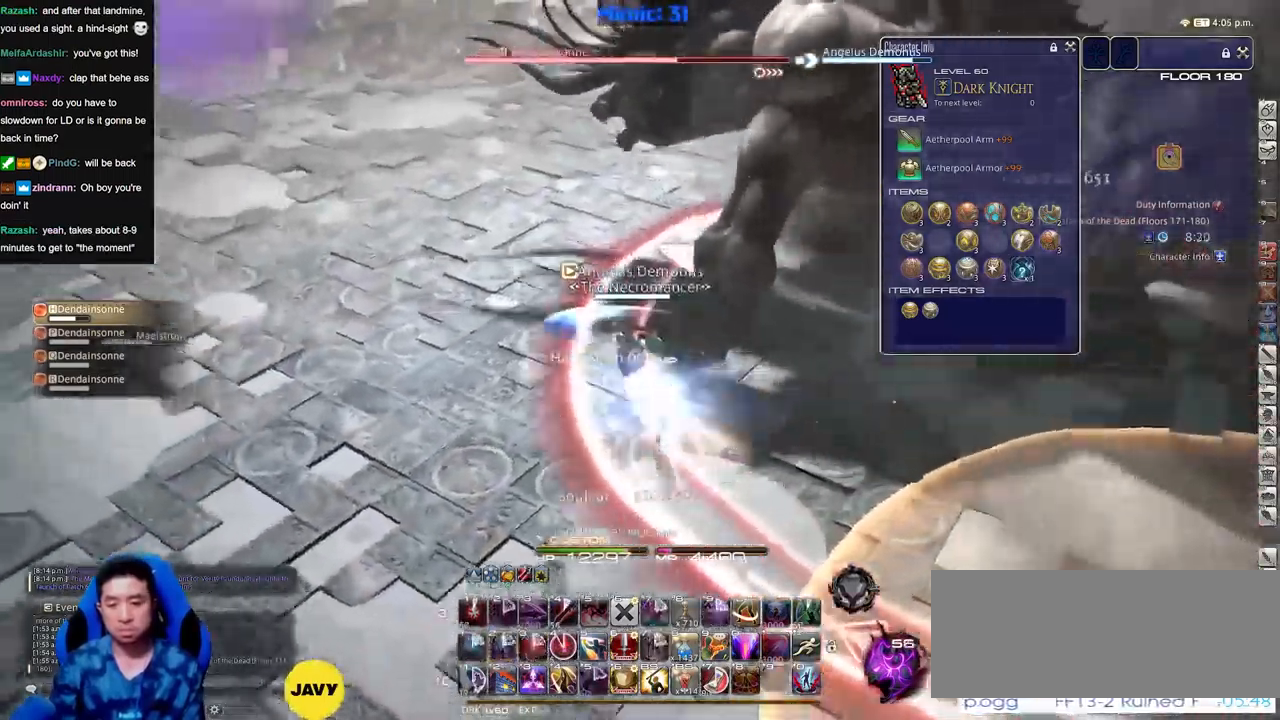
{"keys": ["w"], "events": [[34, "a", "up"], [34, "return", "up"]]}
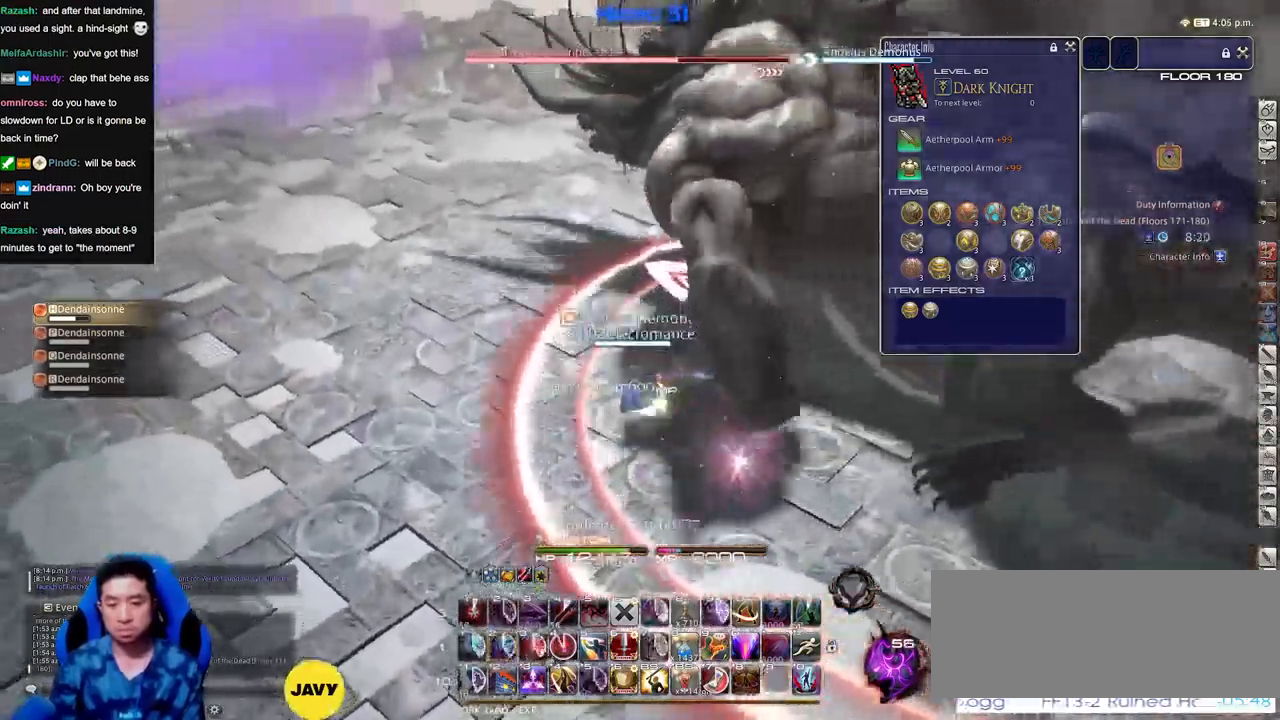
{"keys": ["w"], "events": [[33, "a", "down"], [183, "space", "down"], [267, "a", "up"], [267, "space", "up"]]}
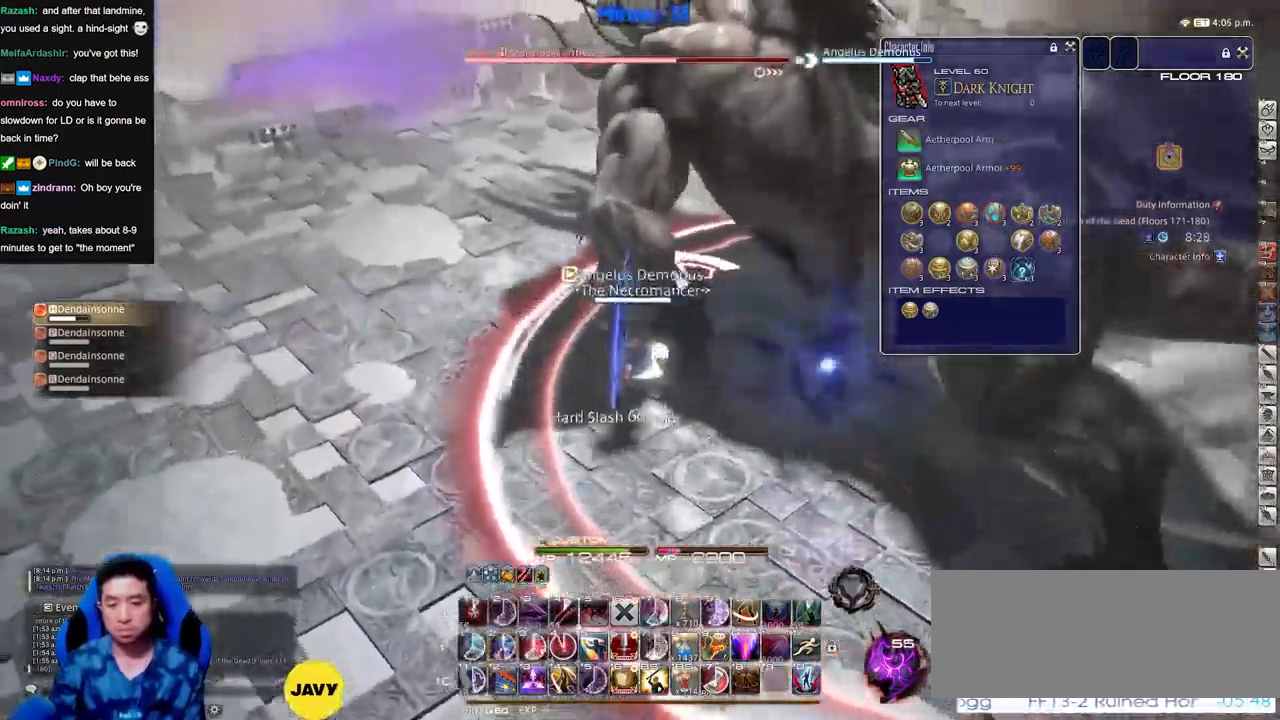
{"keys": ["a", "p", "space", "w"], "events": [[384, "a", "down"], [434, "space", "down"], [484, "p", "down"]]}
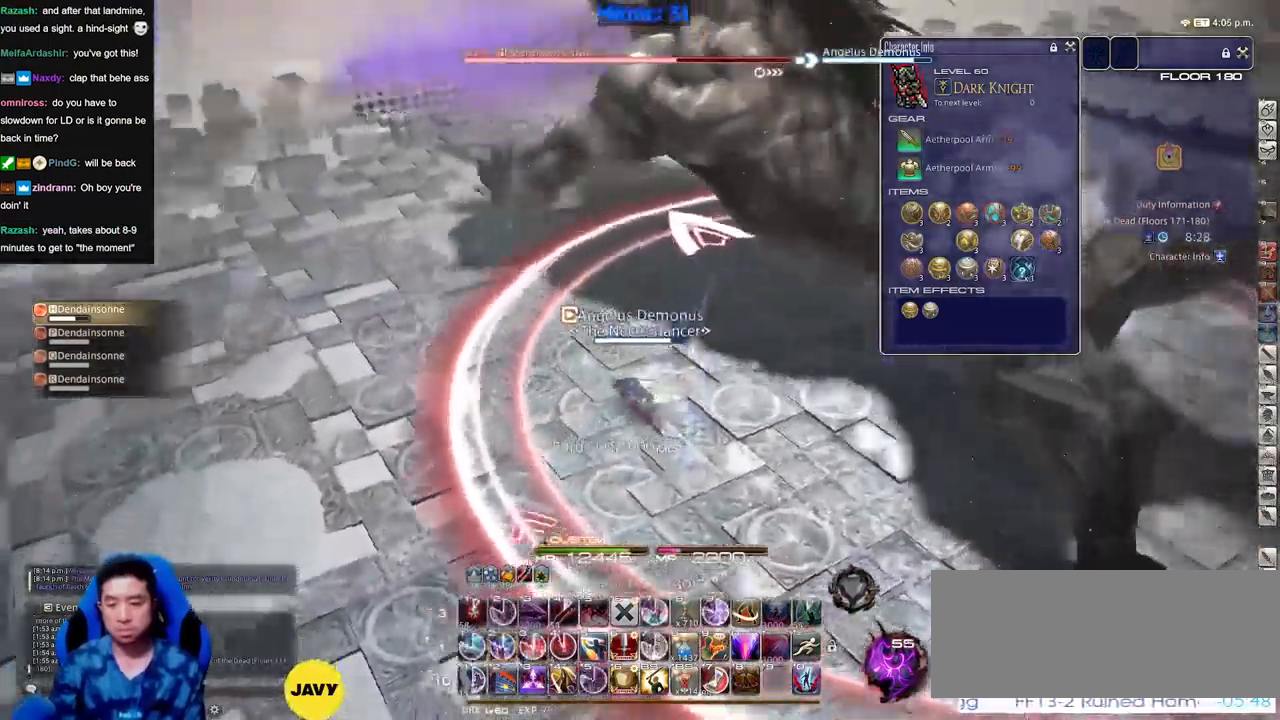
{"keys": ["2", "w"], "events": [[33, "a", "up"], [33, "space", "up"], [116, "p", "up"], [217, "2", "down"], [300, "2", "up"], [350, "2", "down"]]}
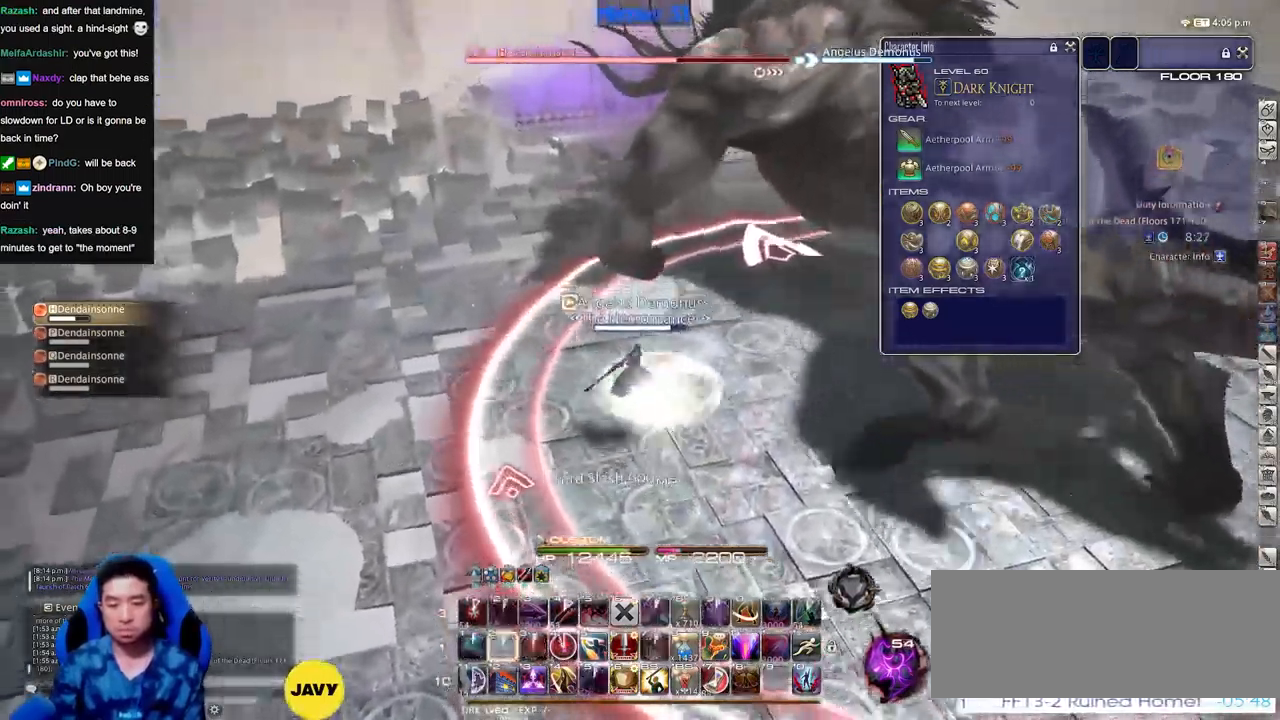
{"keys": ["w"], "events": [[34, "2", "up"], [34, "rbracket", "down"], [184, "rbracket", "up"], [234, "a", "down"], [284, "space", "down"], [367, "space", "up"], [417, "a", "up"]]}
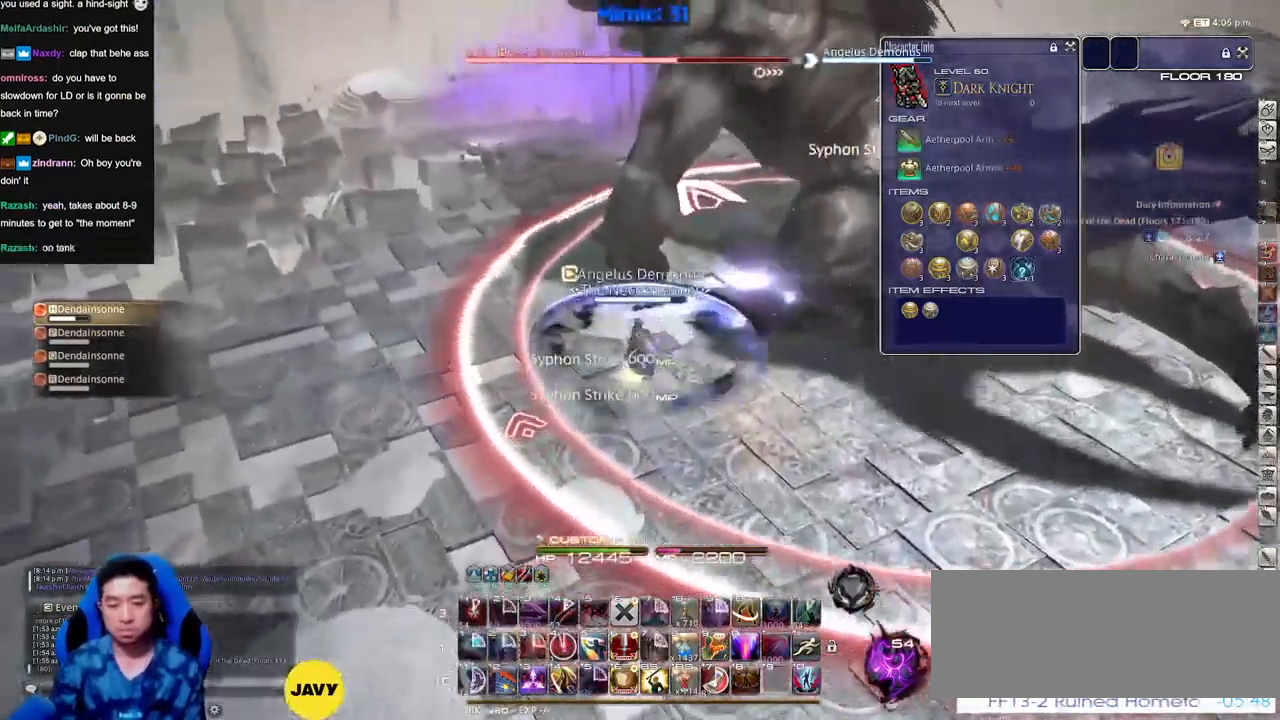
{"keys": ["w"], "events": [[199, "rbracket", "down"], [483, "rbracket", "up"]]}
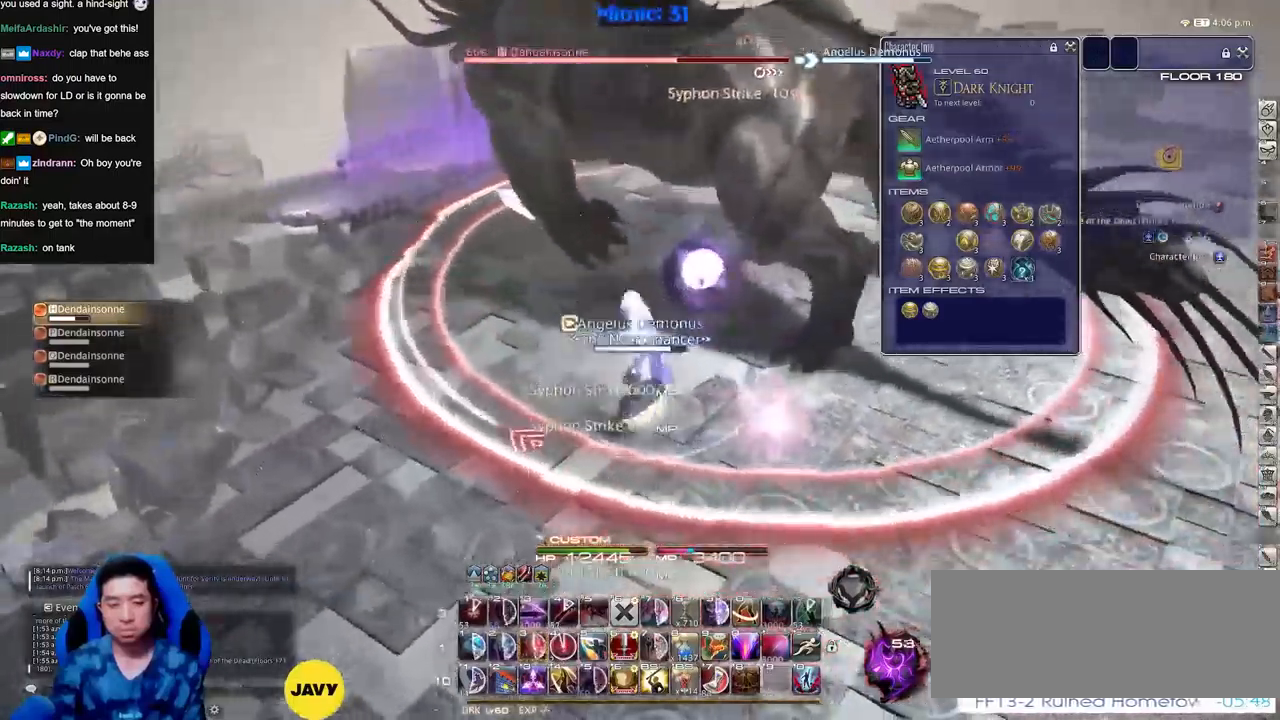
{"keys": ["a", "w"], "events": [[17, "a", "down"], [67, "space", "down"], [167, "space", "up"], [217, "a", "up"], [351, "rbracket", "down"], [451, "a", "down"], [451, "rbracket", "up"]]}
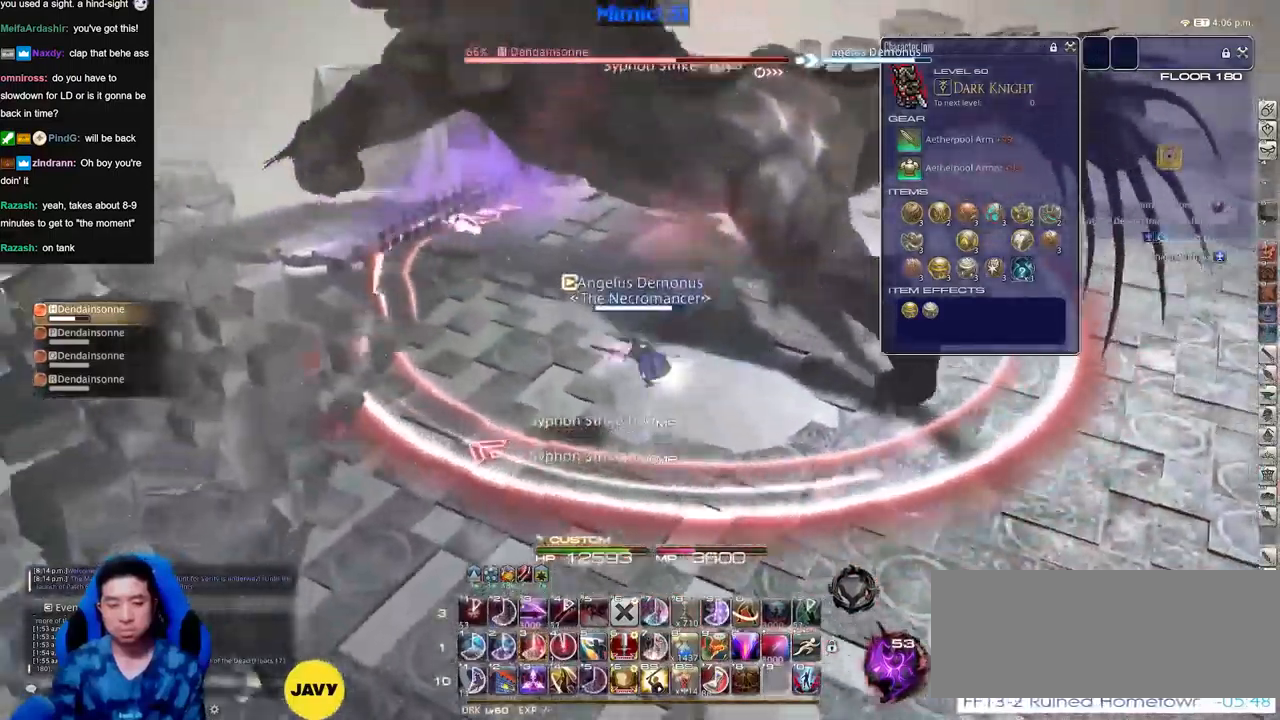
{"keys": ["3"], "events": [[133, "p", "down"], [217, "p", "up"], [317, "a", "up"], [417, "w", "up"], [467, "3", "down"]]}
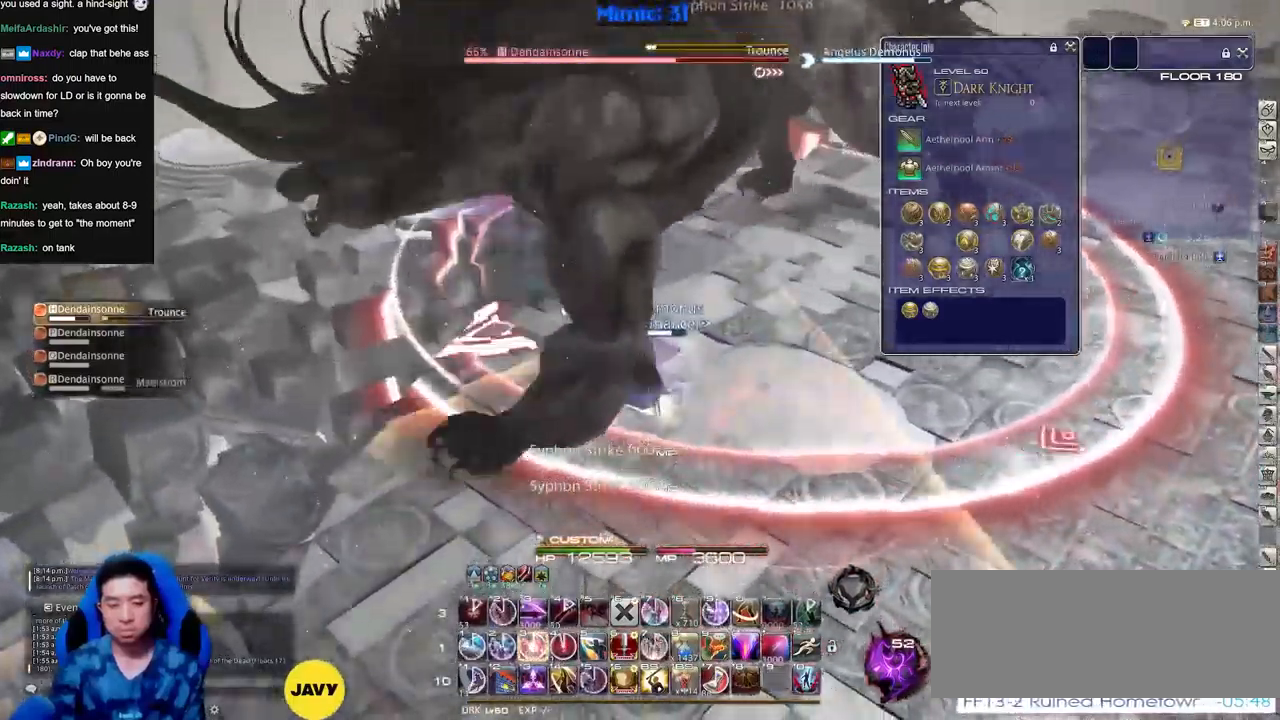
{"keys": ["alt_r", "w"], "events": [[17, "3", "up"], [101, "3", "down"], [151, "rbracket", "down"], [201, "3", "up"], [251, "w", "down"], [284, "rbracket", "up"], [334, "alt_r", "down"]]}
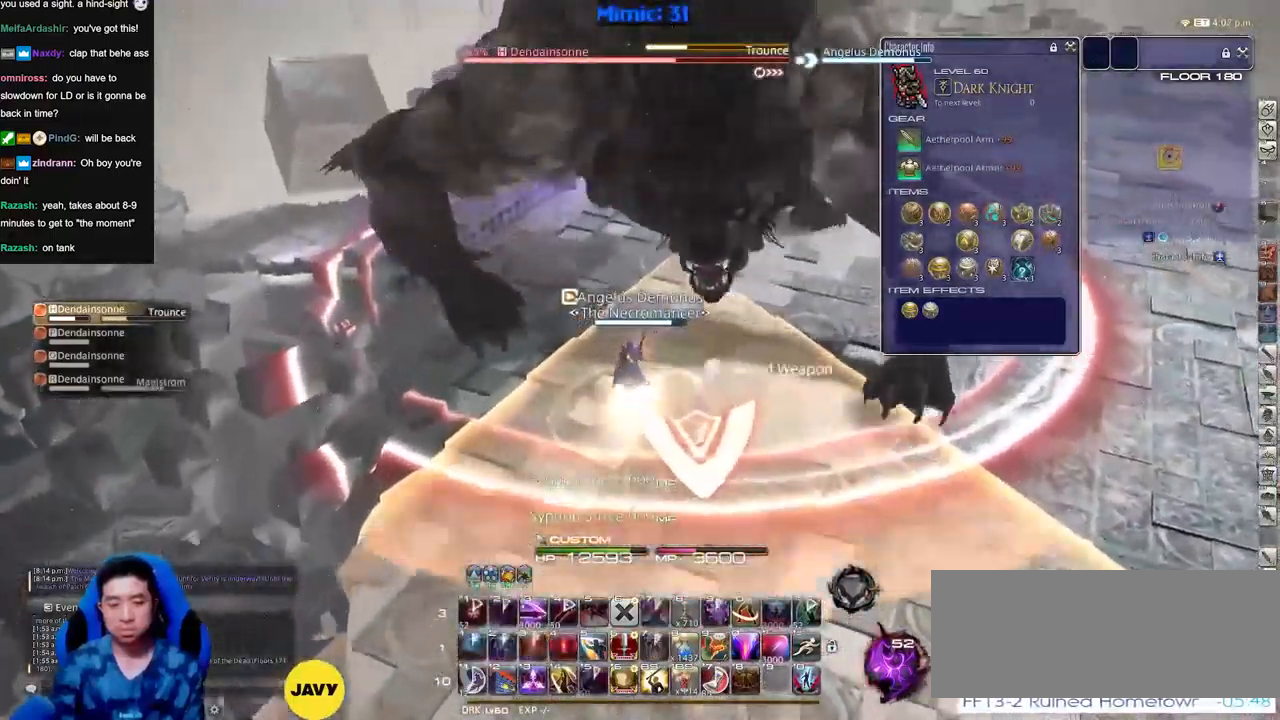
{"keys": ["a", "w"], "events": [[67, "3", "down"], [117, "3", "up"], [167, "3", "down"], [267, "3", "up"], [300, "3", "down"], [400, "3", "up"], [400, "a", "down"], [400, "alt_r", "up"], [450, "rbracket", "down"], [500, "rbracket", "up"]]}
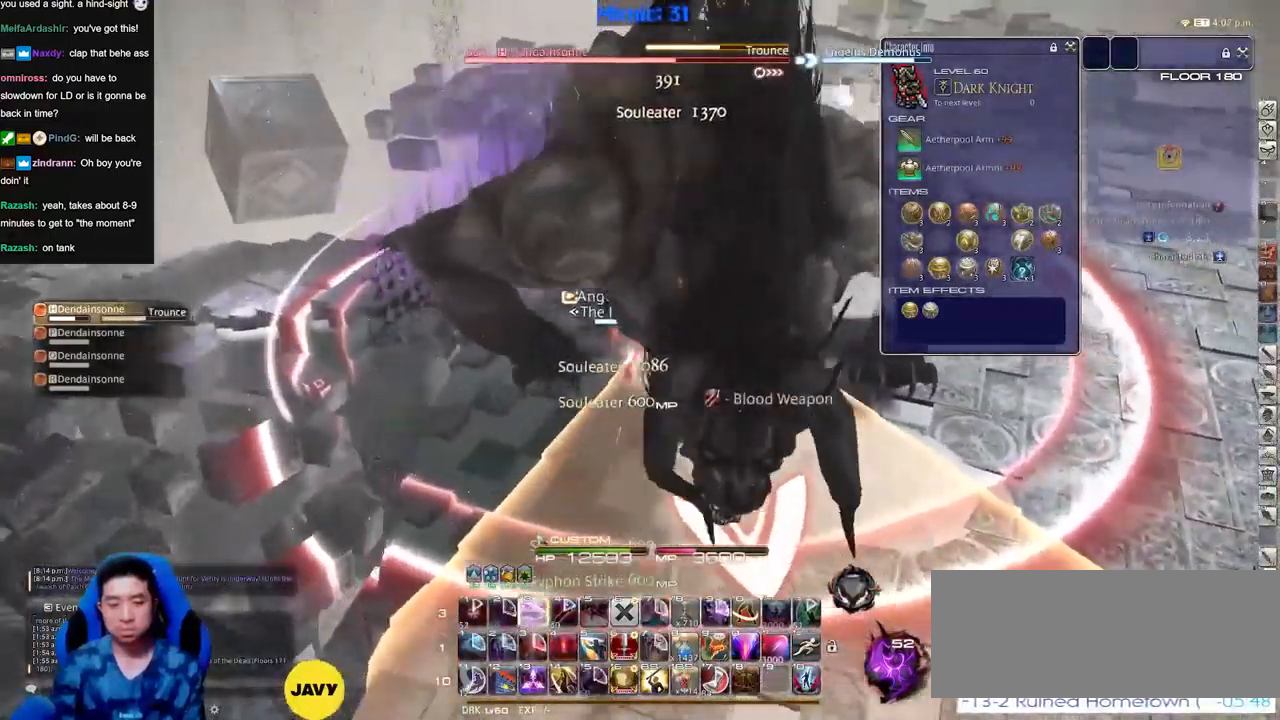
{"keys": ["a", "rbracket", "w"], "events": [[84, "lbracket", "down"], [84, "rbracket", "down"], [134, "lbracket", "up"], [317, "rbracket", "up"], [417, "rbracket", "down"]]}
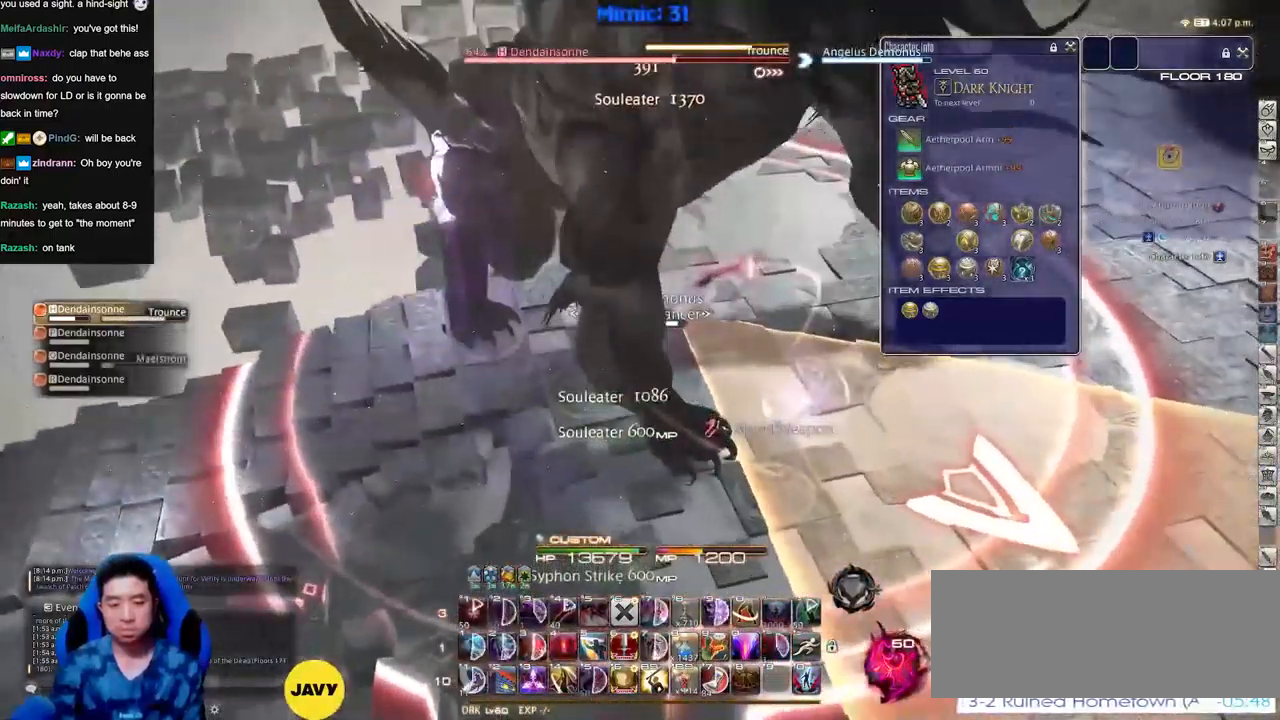
{"keys": ["d", "p", "w"], "events": [[17, "rbracket", "up"], [200, "4", "down"], [200, "p", "down"], [233, "p", "up"], [284, "4", "up"], [284, "p", "down"], [334, "a", "up"], [384, "p", "up"], [434, "p", "down"], [484, "d", "down"]]}
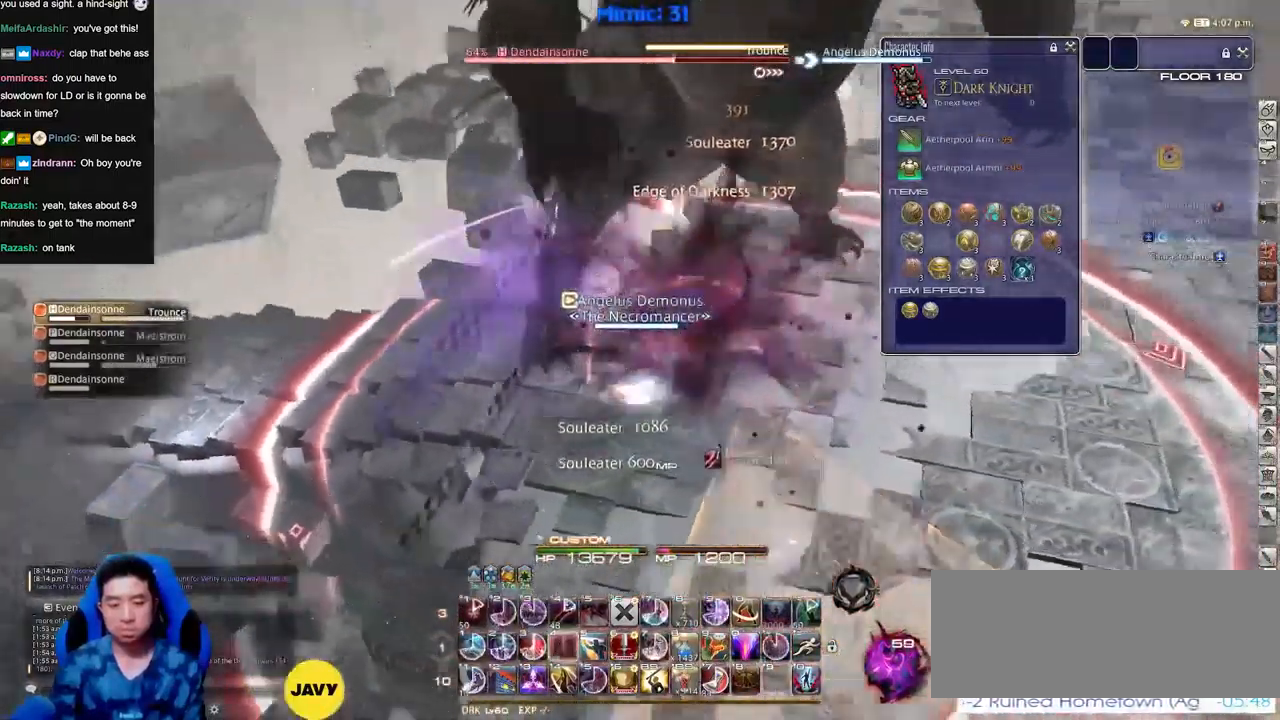
{"keys": ["1", "d", "s"], "events": [[67, "p", "up"], [117, "p", "down"], [217, "p", "up"], [217, "w", "up"], [267, "p", "down"], [301, "s", "down"], [351, "p", "up"], [401, "p", "down"], [501, "1", "down"], [501, "p", "up"]]}
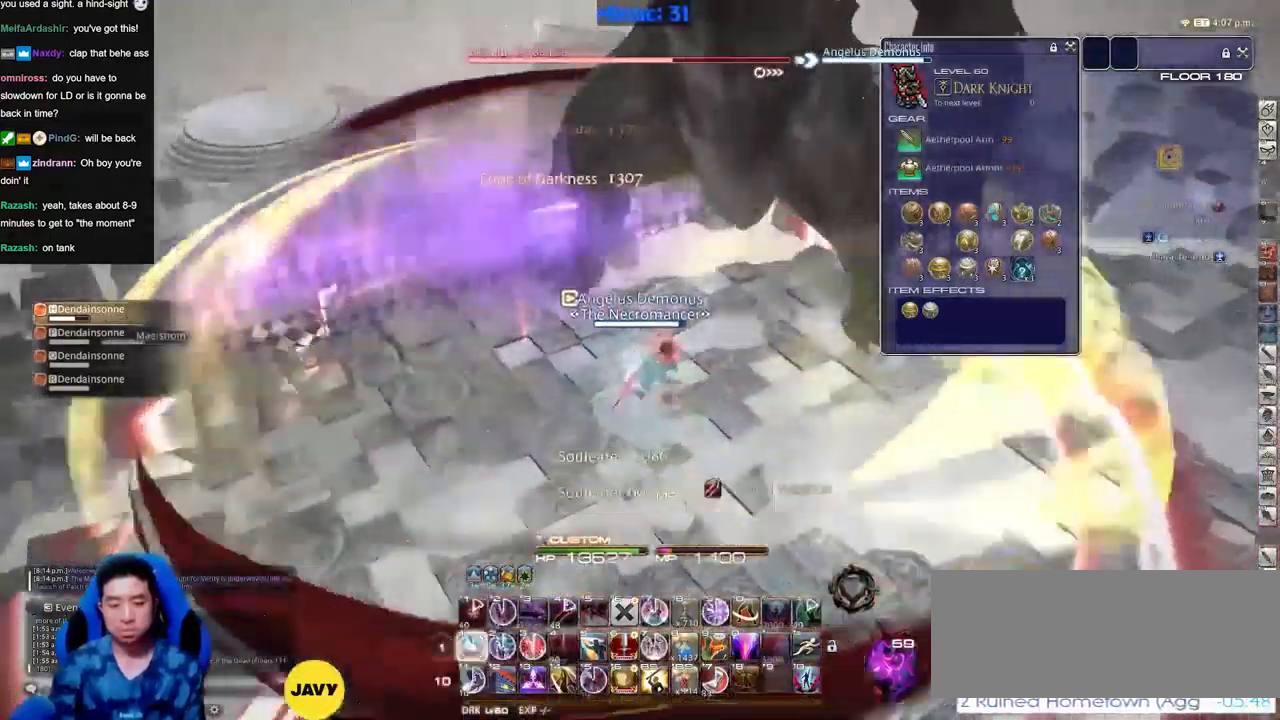
{"keys": ["d", "s"], "events": [[33, "1", "up"], [33, "p", "down"], [83, "1", "down"], [83, "minus", "down"], [133, "1", "up"], [133, "minus", "up"], [183, "1", "down"], [183, "p", "up"], [233, "p", "down"], [267, "1", "up"], [317, "p", "up"], [367, "p", "down"], [500, "p", "up"]]}
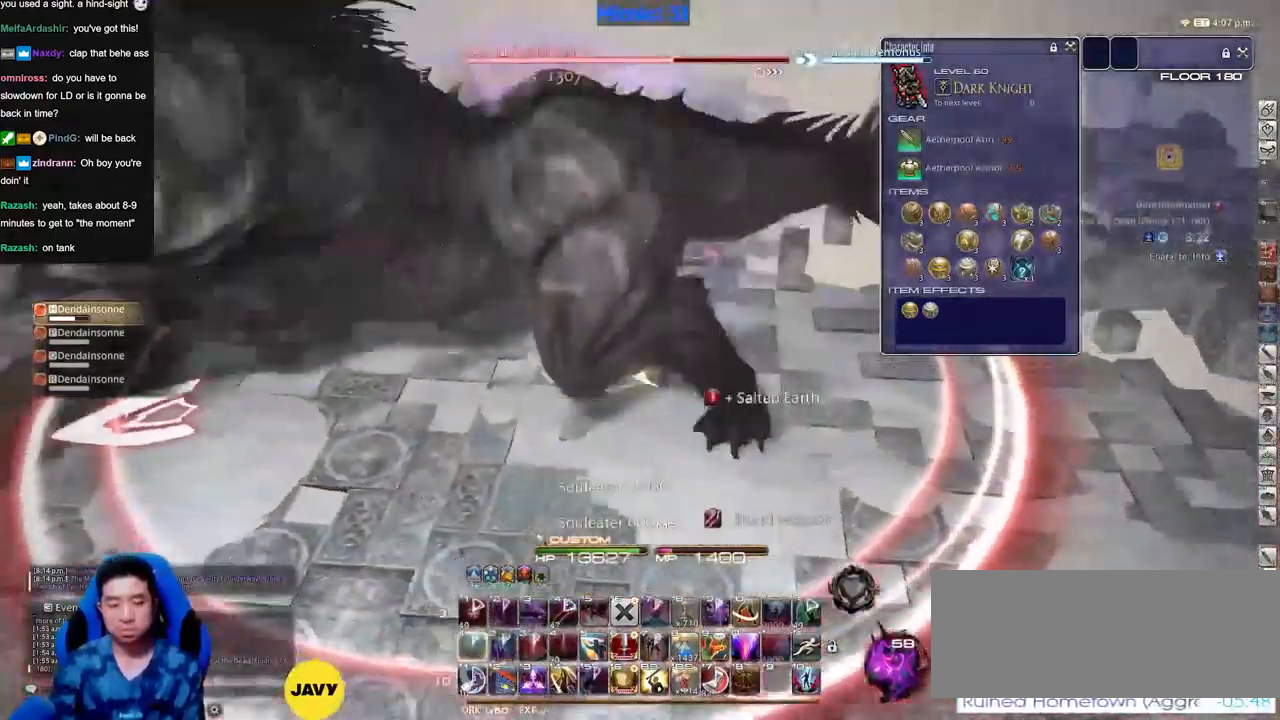
{"keys": ["d", "p", "s"], "events": [[50, "p", "down"], [201, "return", "down"], [284, "return", "up"]]}